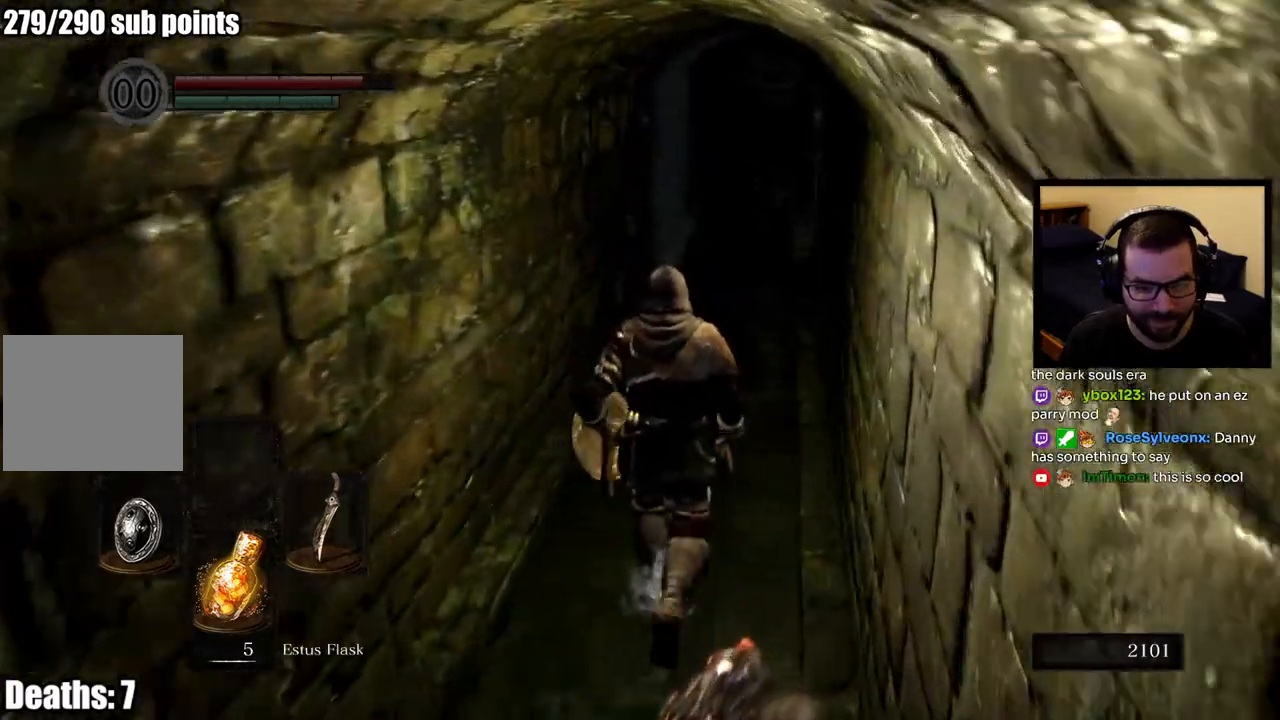
Gameplay with a controller (PlayStation layout); each line is a JSON object with the inputs held at the frame after it. "events" lists button and stick changes between this image and that frame as [ms after this image, input, new state], when the widget could be followed in between.
{"buttons": ["CIRCLE"], "left_stick": "up", "right_stick": "center", "events": [[50, "CIRCLE", "down"], [200, "right_stick", "center"]]}
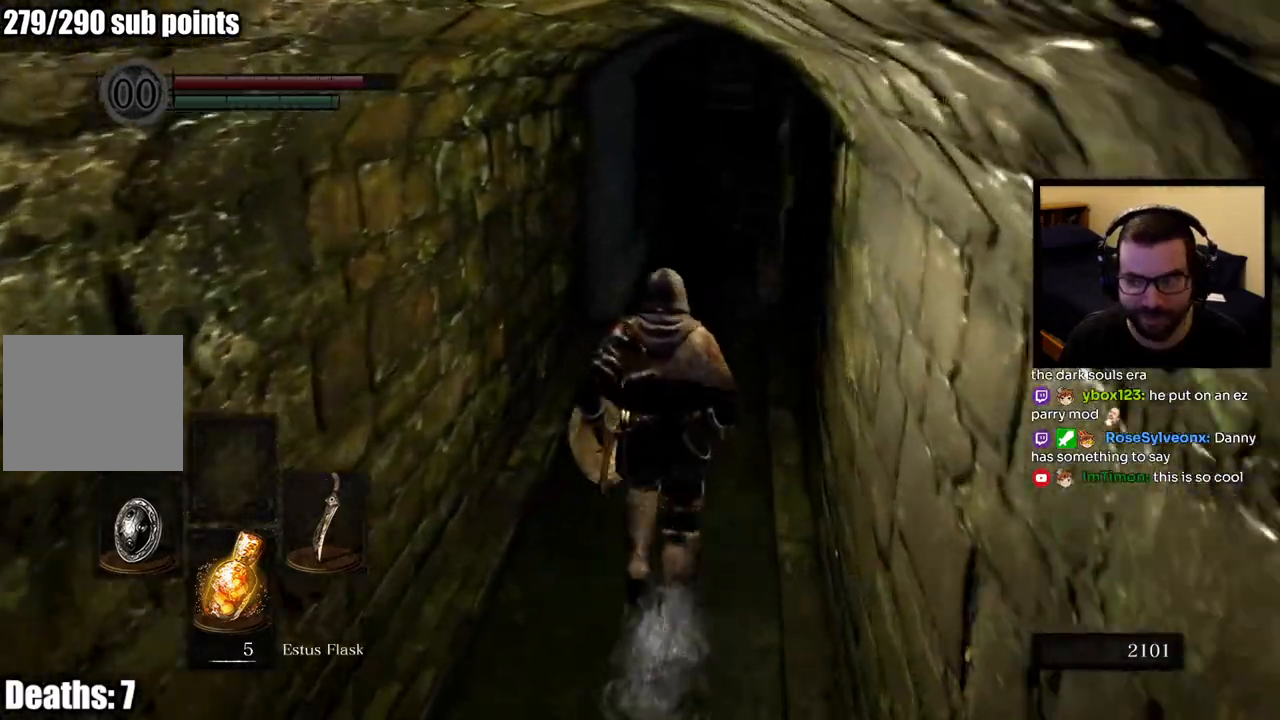
{"buttons": ["CIRCLE"], "left_stick": "up", "right_stick": "center", "events": []}
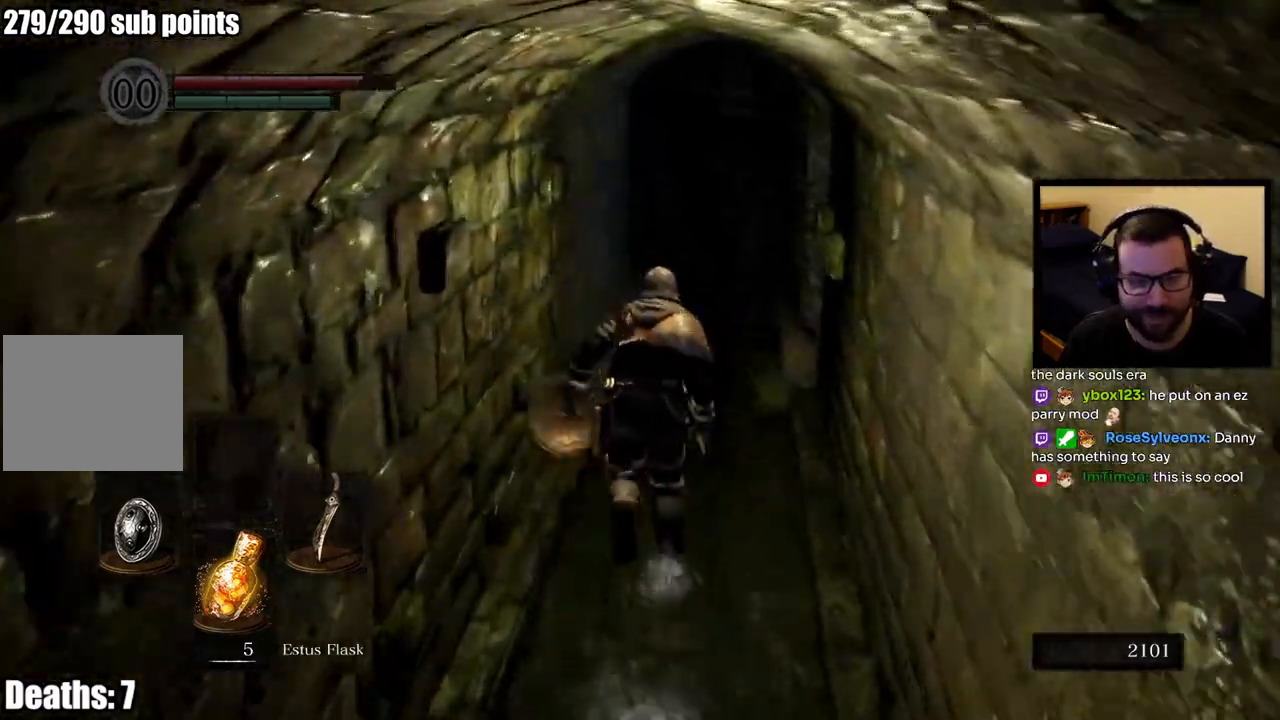
{"buttons": ["CIRCLE"], "left_stick": "up", "right_stick": "center", "events": [[117, "right_stick", "up"], [167, "right_stick", "center"]]}
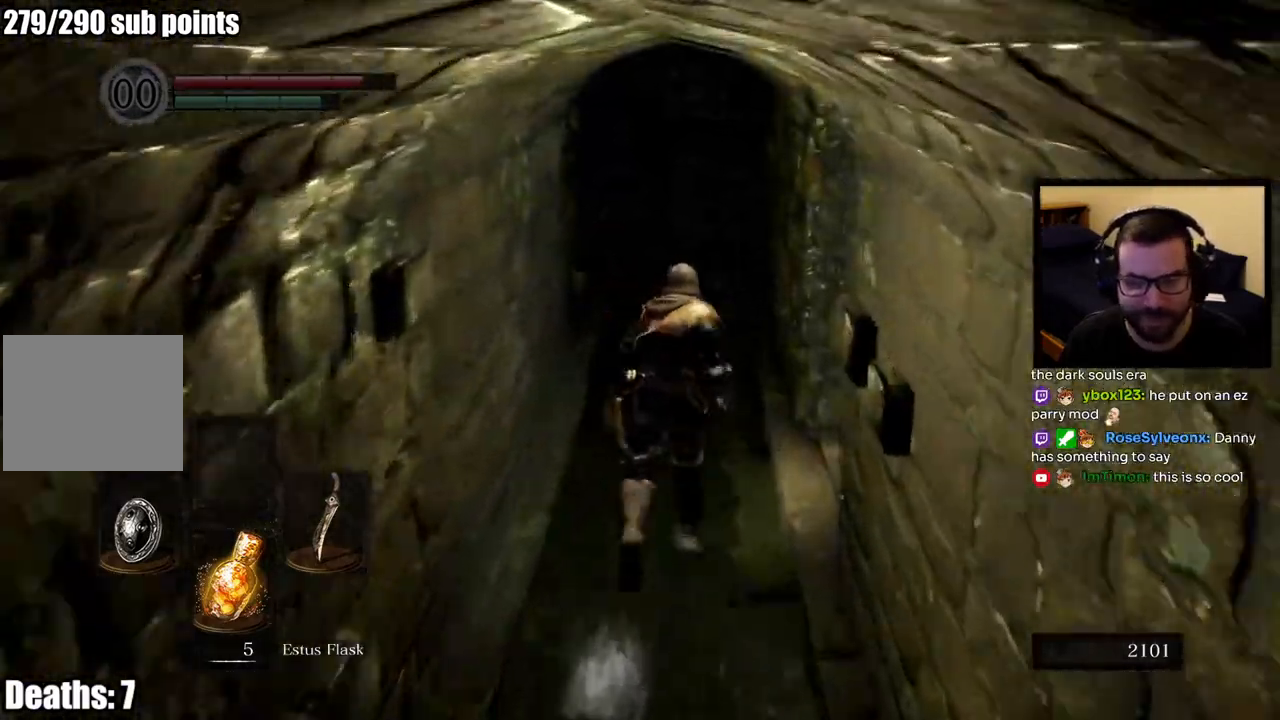
{"buttons": ["CIRCLE"], "left_stick": "up", "right_stick": "center", "events": []}
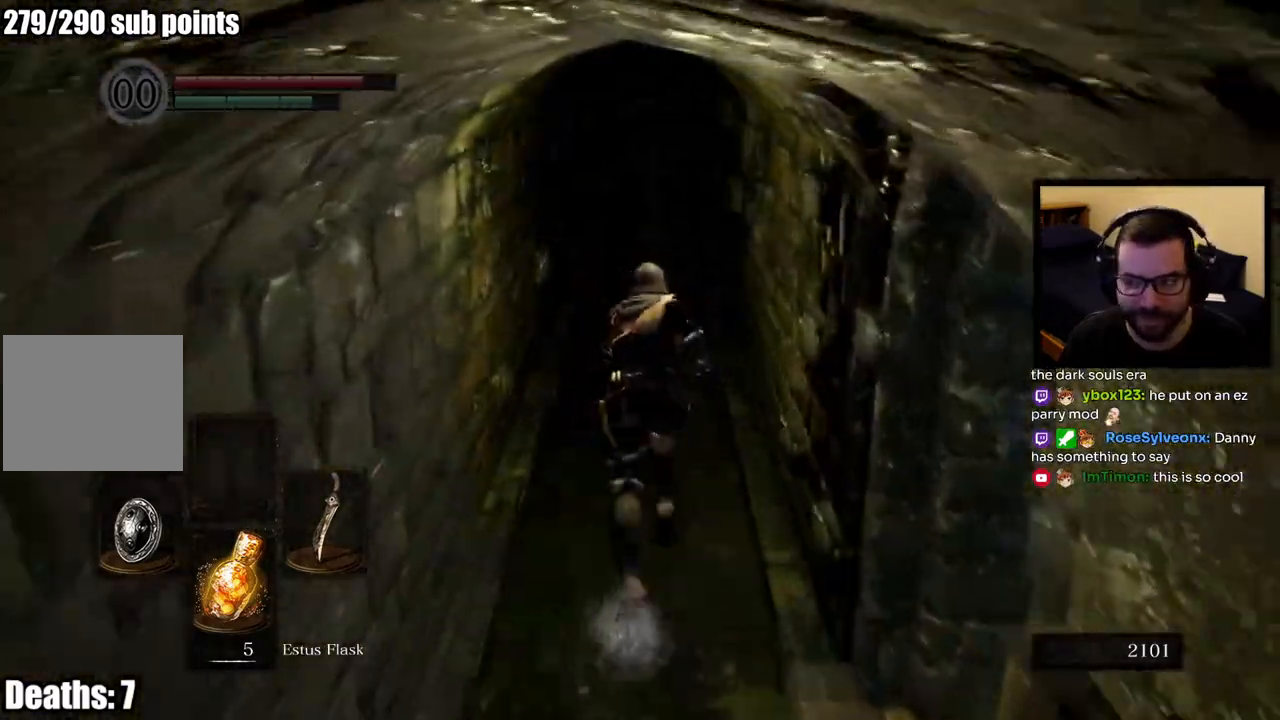
{"buttons": [], "left_stick": "up", "right_stick": "center", "events": [[67, "CIRCLE", "up"], [250, "CIRCLE", "down"], [300, "CIRCLE", "up"]]}
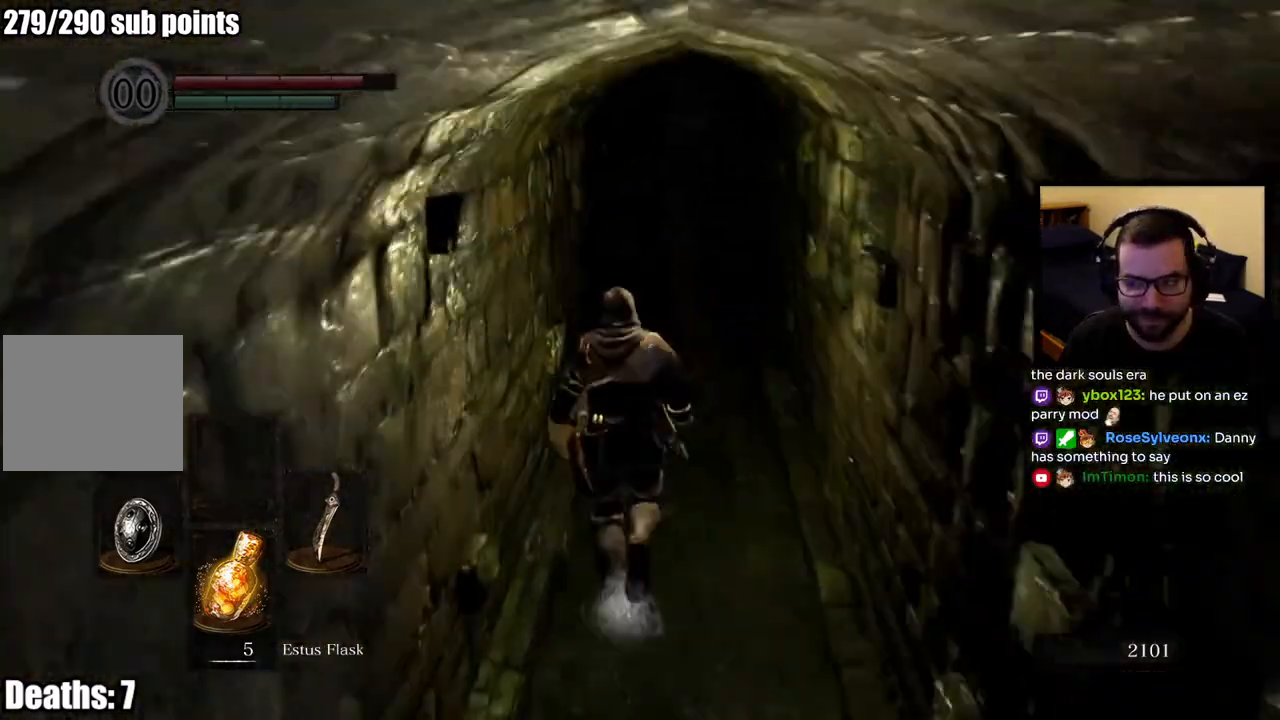
{"buttons": [], "left_stick": "up", "right_stick": "center", "events": []}
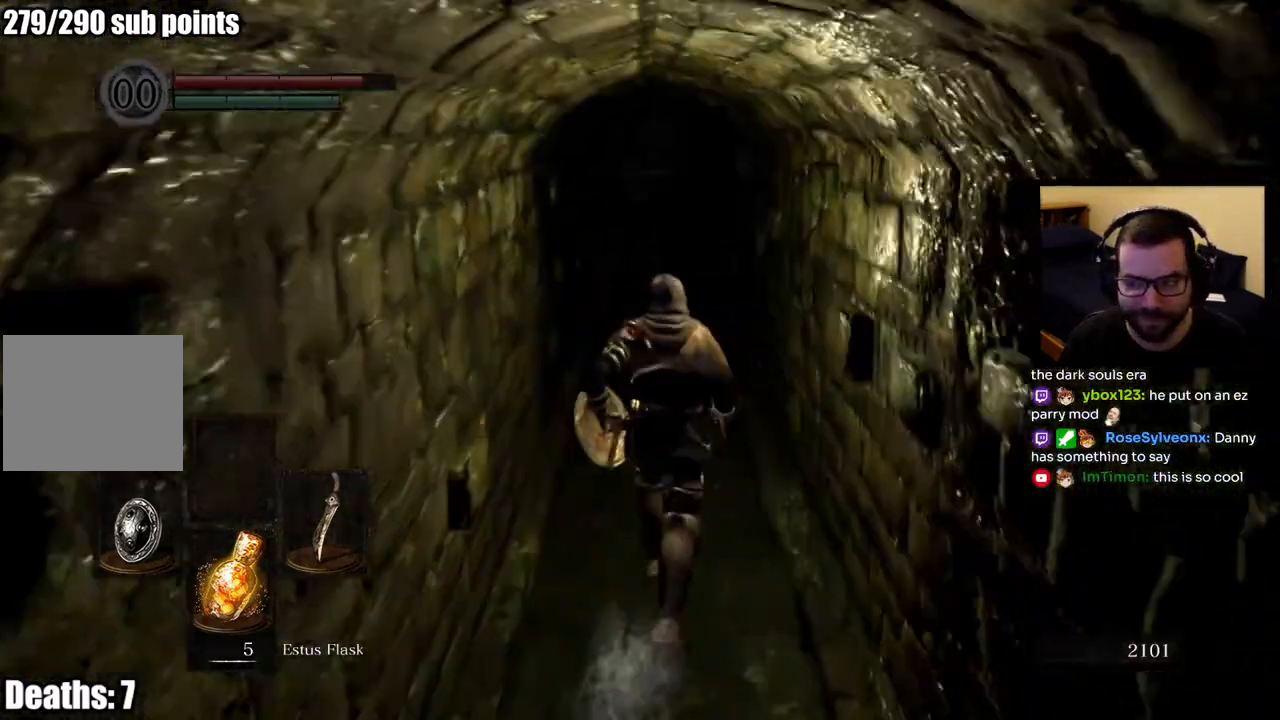
{"buttons": [], "left_stick": "center", "right_stick": "center"}
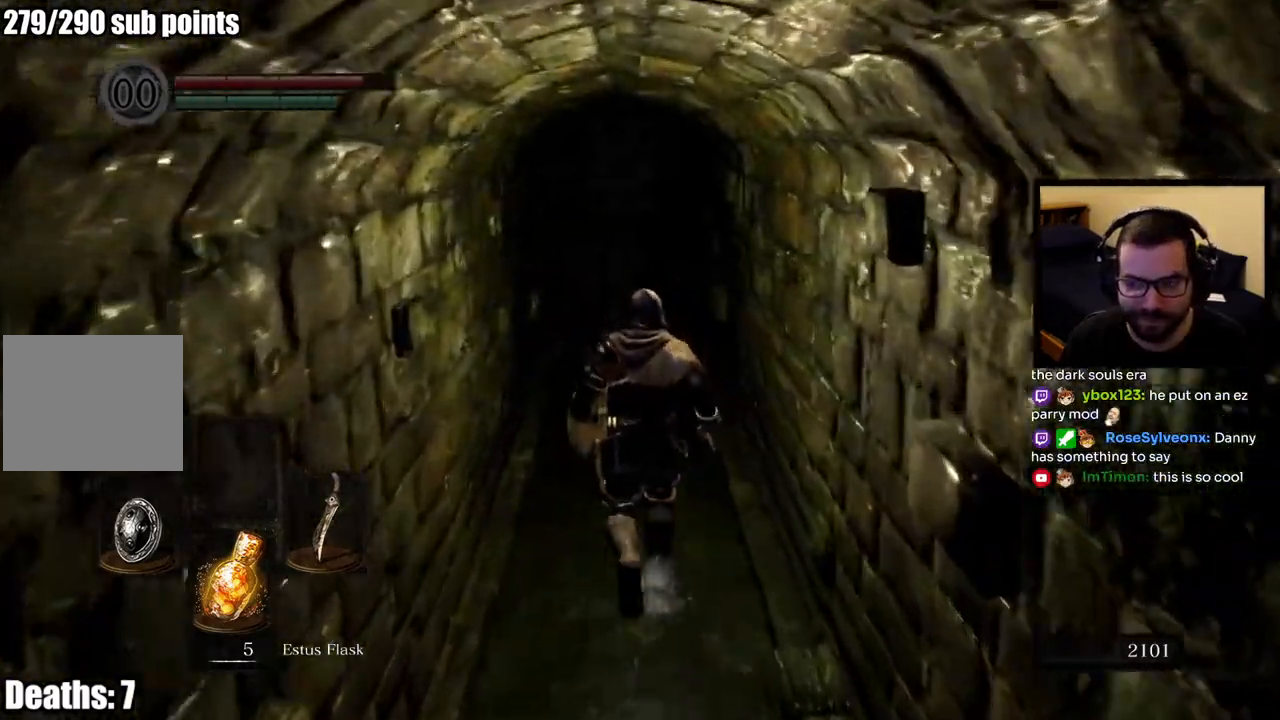
{"buttons": [], "left_stick": "up", "right_stick": "center", "events": [[283, "left_stick", "up"]]}
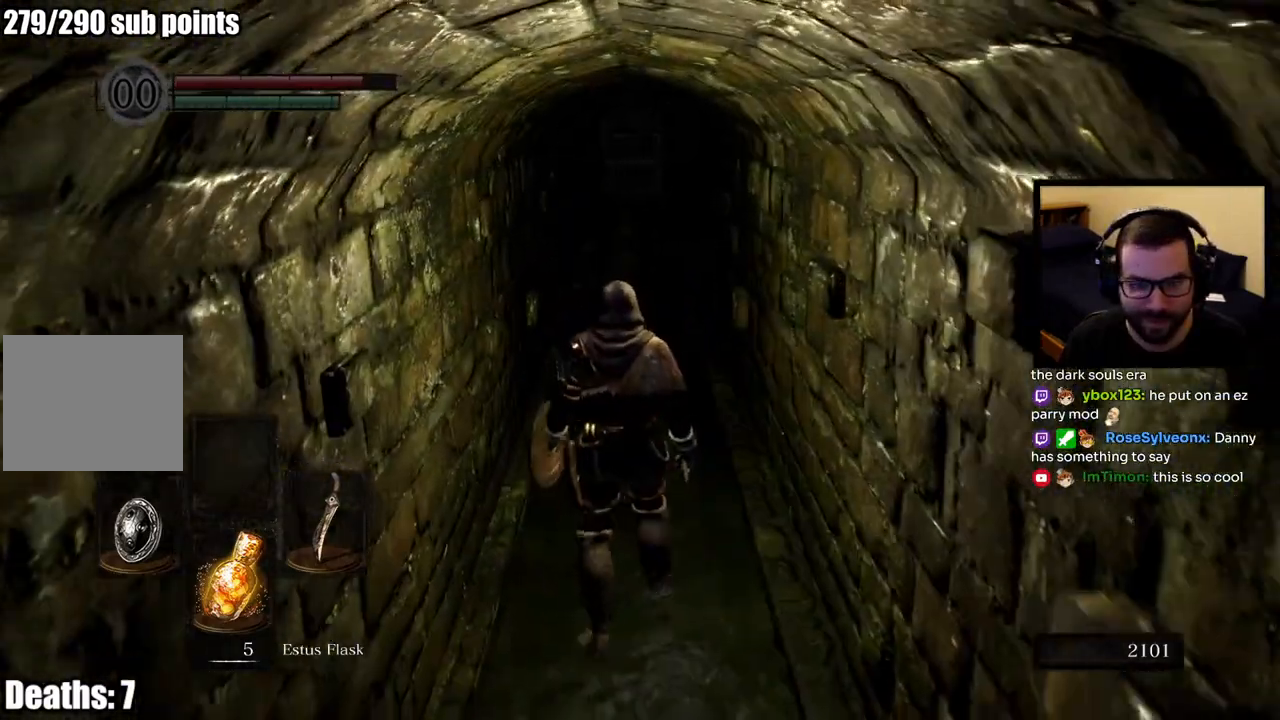
{"buttons": [], "left_stick": "up", "right_stick": "center", "events": [[33, "right_stick", "up"], [200, "right_stick", "center"]]}
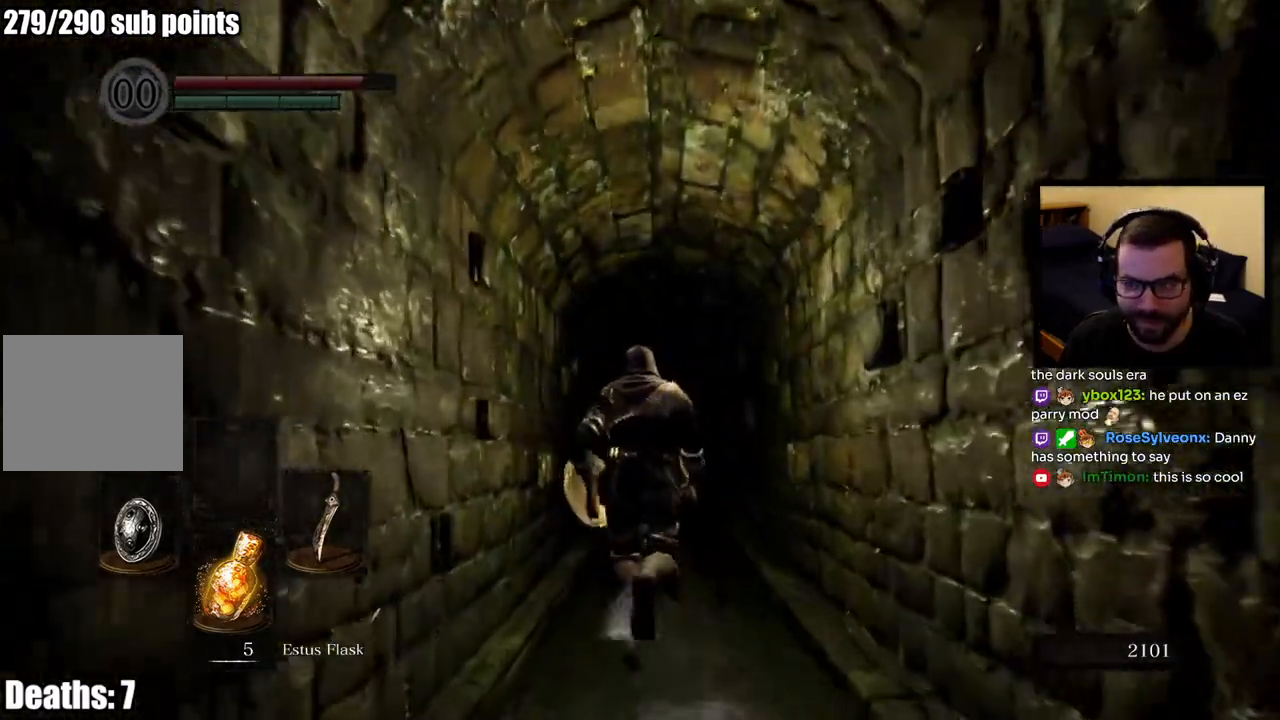
{"buttons": [], "left_stick": "up", "right_stick": "center", "events": []}
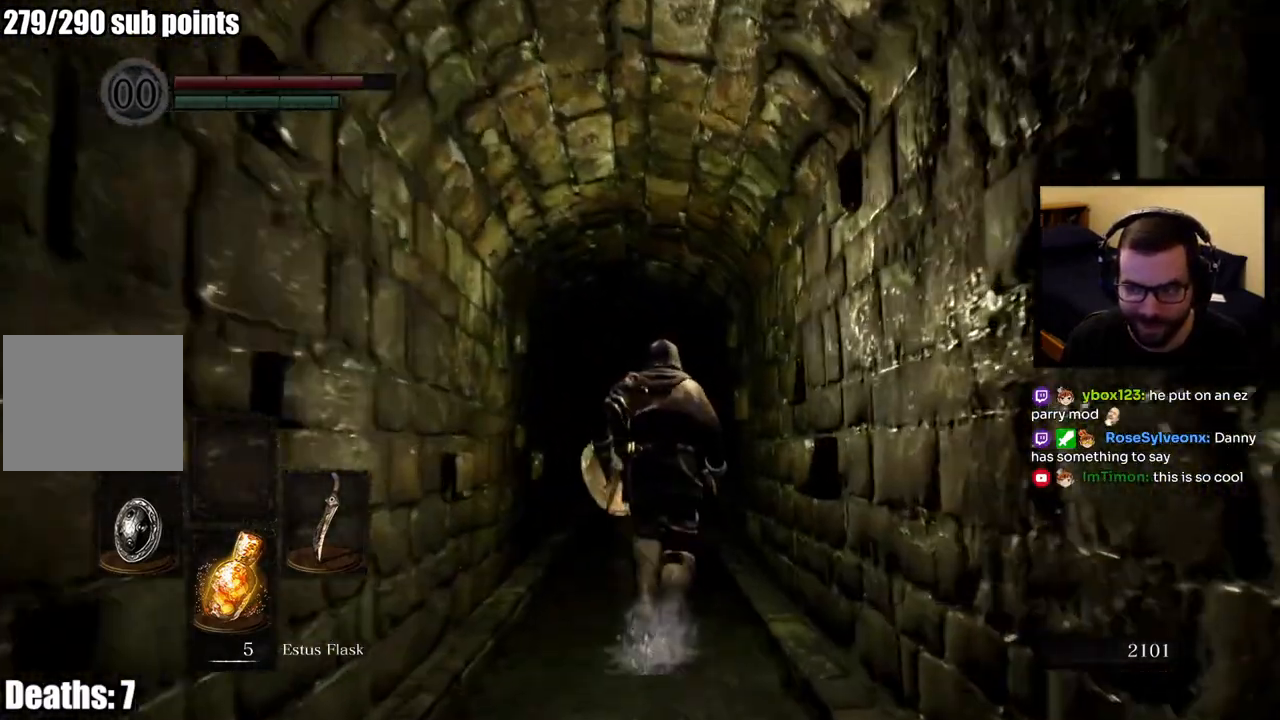
{"buttons": [], "left_stick": "up", "right_stick": "center", "events": [[83, "right_stick", "down"], [200, "right_stick", "center"]]}
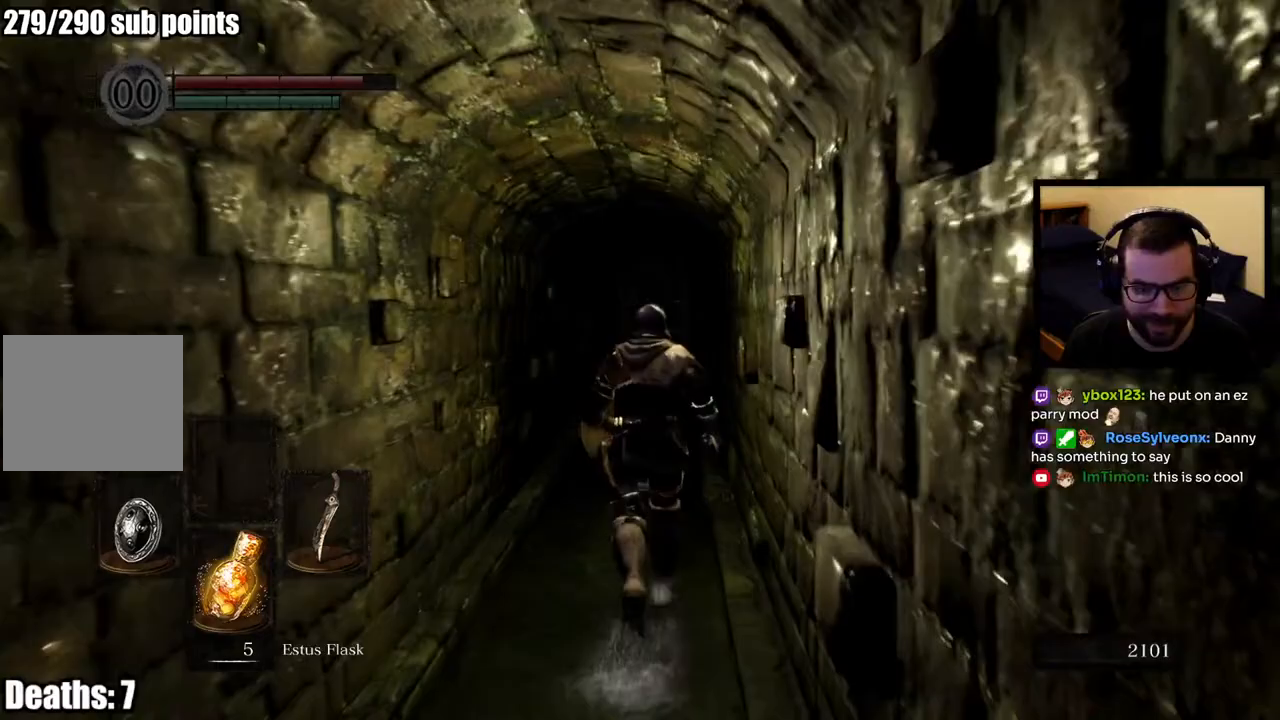
{"buttons": ["CIRCLE"], "left_stick": "up", "right_stick": "center", "events": [[100, "CIRCLE", "down"]]}
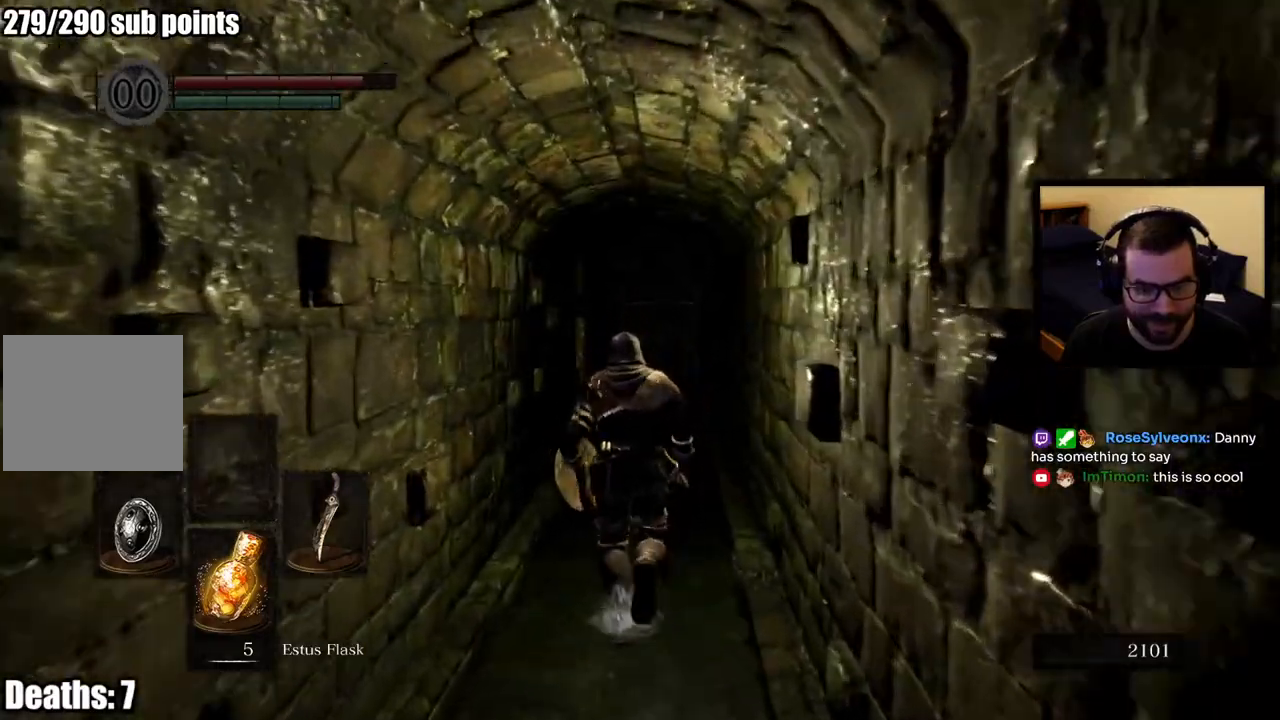
{"buttons": ["CIRCLE"], "left_stick": "up", "right_stick": "center", "events": []}
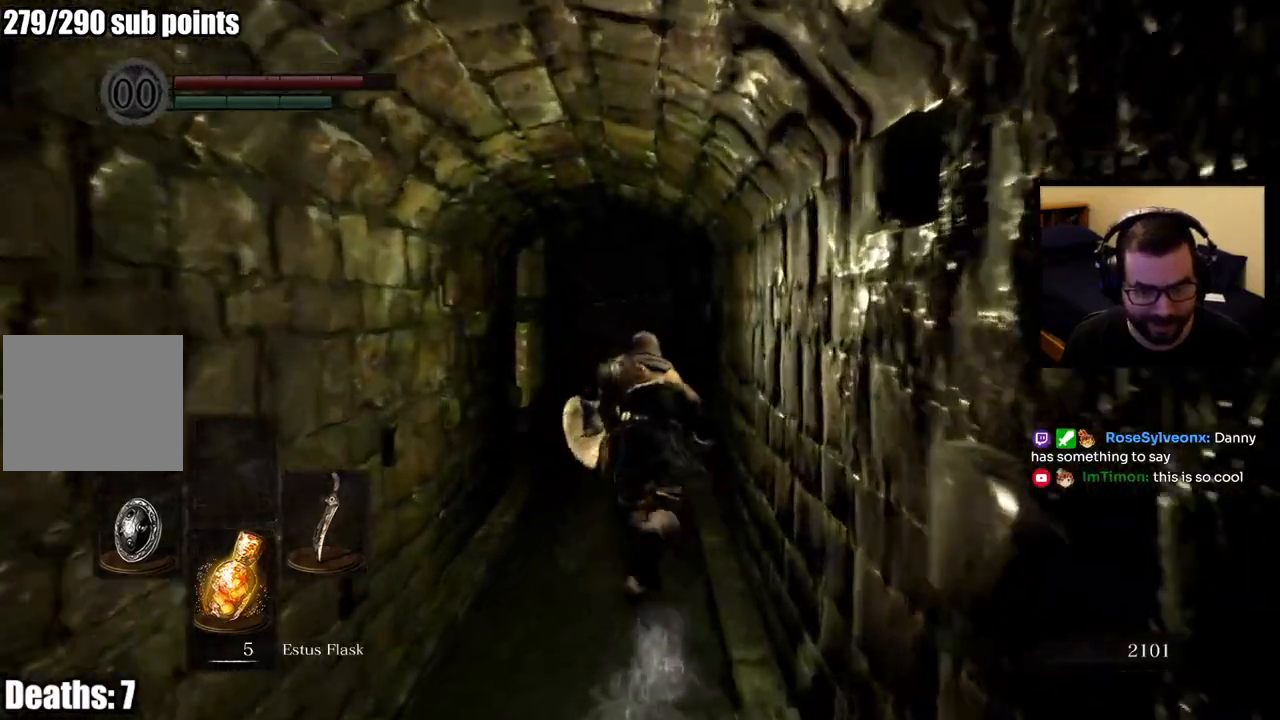
{"buttons": ["CIRCLE"], "left_stick": "up", "right_stick": "center", "events": []}
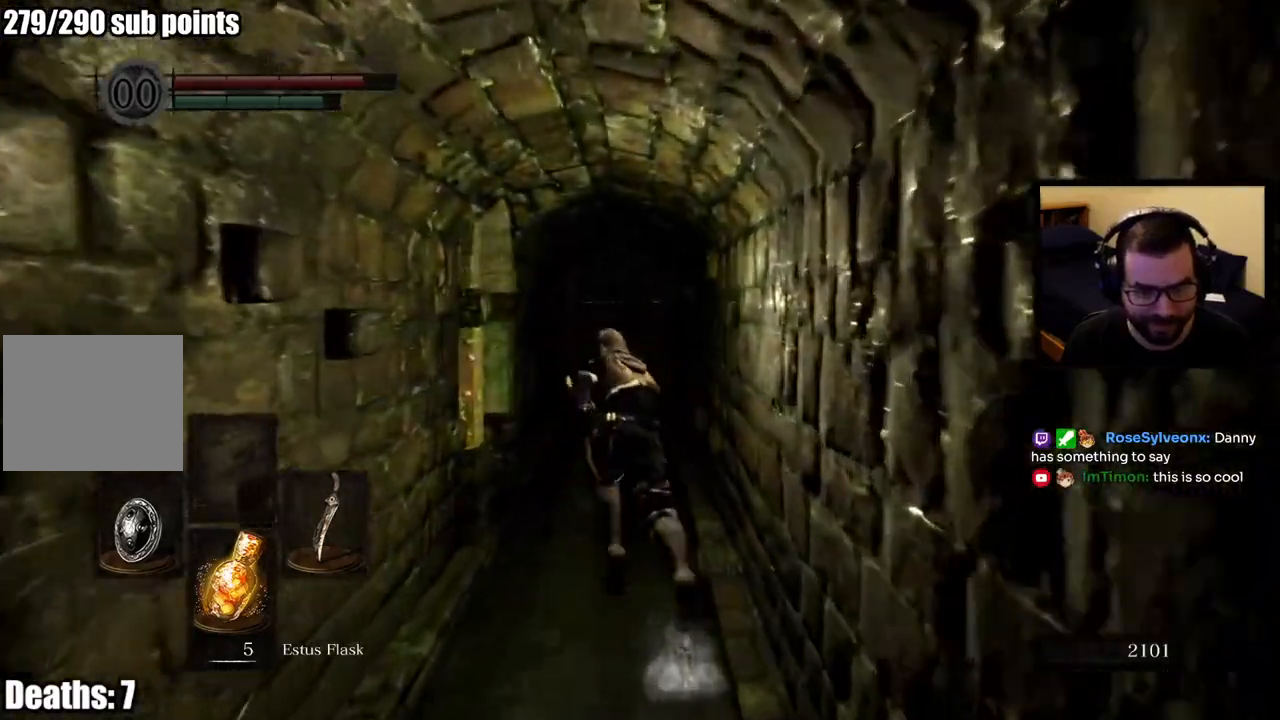
{"buttons": [], "left_stick": "center", "right_stick": "center", "events": [[283, "CIRCLE", "up"], [300, "left_stick", "center"]]}
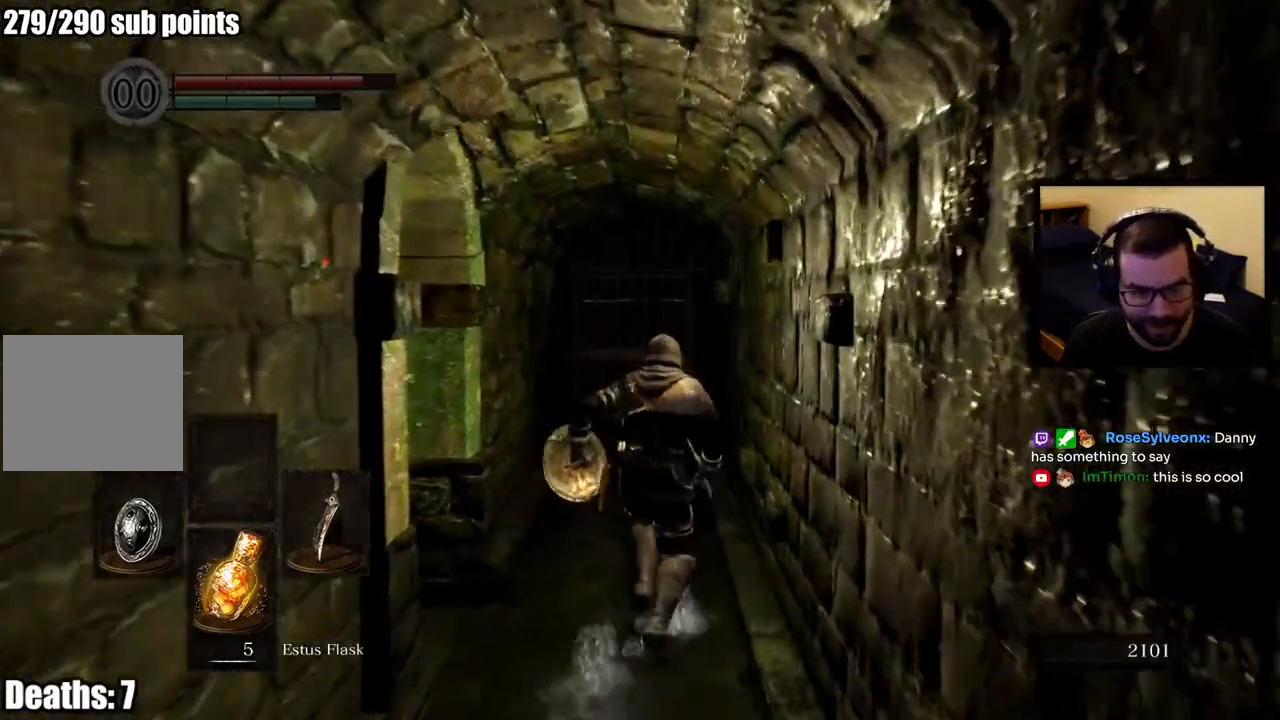
{"buttons": [], "left_stick": "up", "right_stick": "center", "events": [[117, "right_stick", "down-left"], [233, "left_stick", "up"], [233, "right_stick", "center"]]}
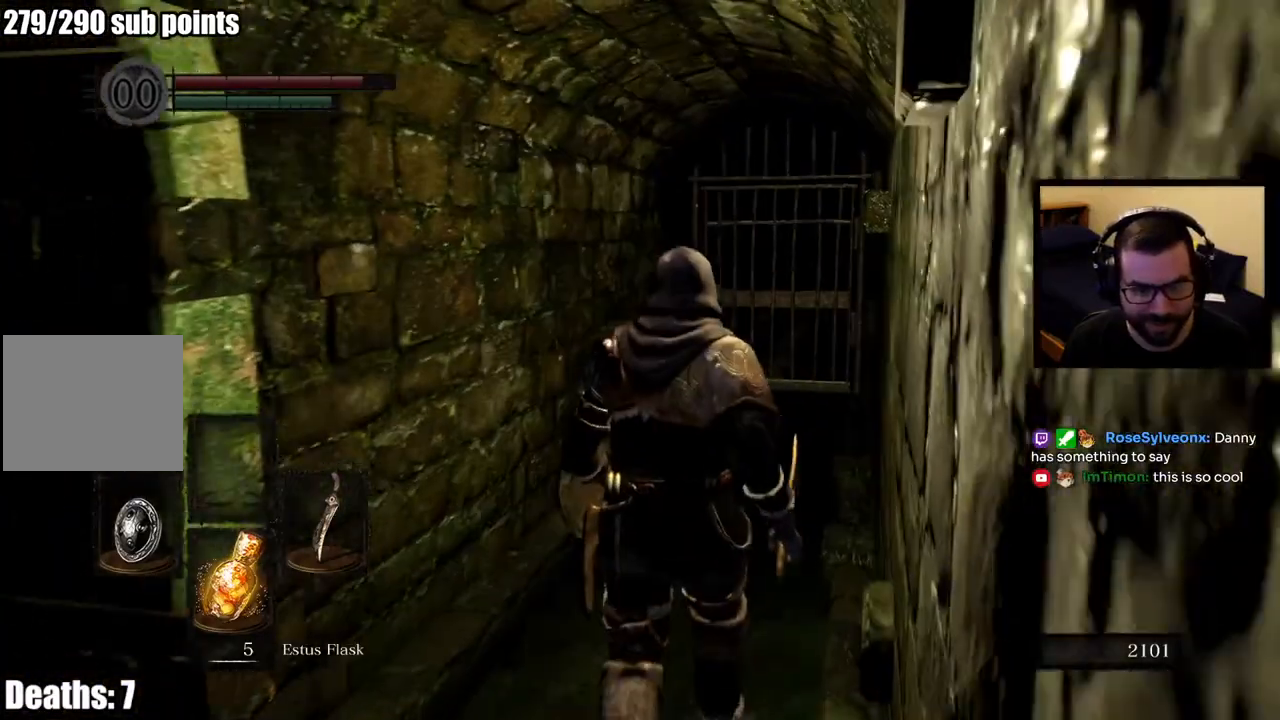
{"buttons": [], "left_stick": "center", "right_stick": "center", "events": [[67, "left_stick", "center"], [100, "right_stick", "left"], [283, "left_stick", "down-left"], [367, "right_stick", "center"], [433, "left_stick", "center"]]}
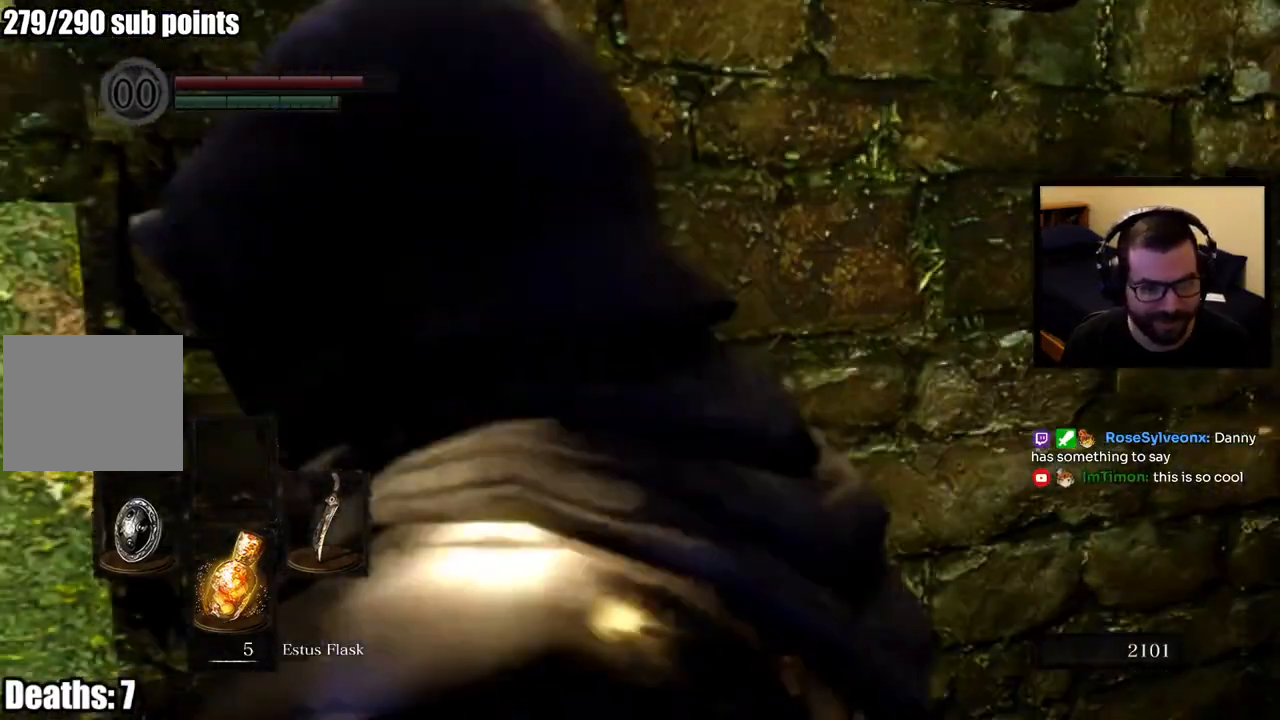
{"buttons": [], "left_stick": "up", "right_stick": "center", "events": [[183, "right_stick", "right"], [233, "left_stick", "up-right"], [483, "left_stick", "up"], [483, "right_stick", "center"]]}
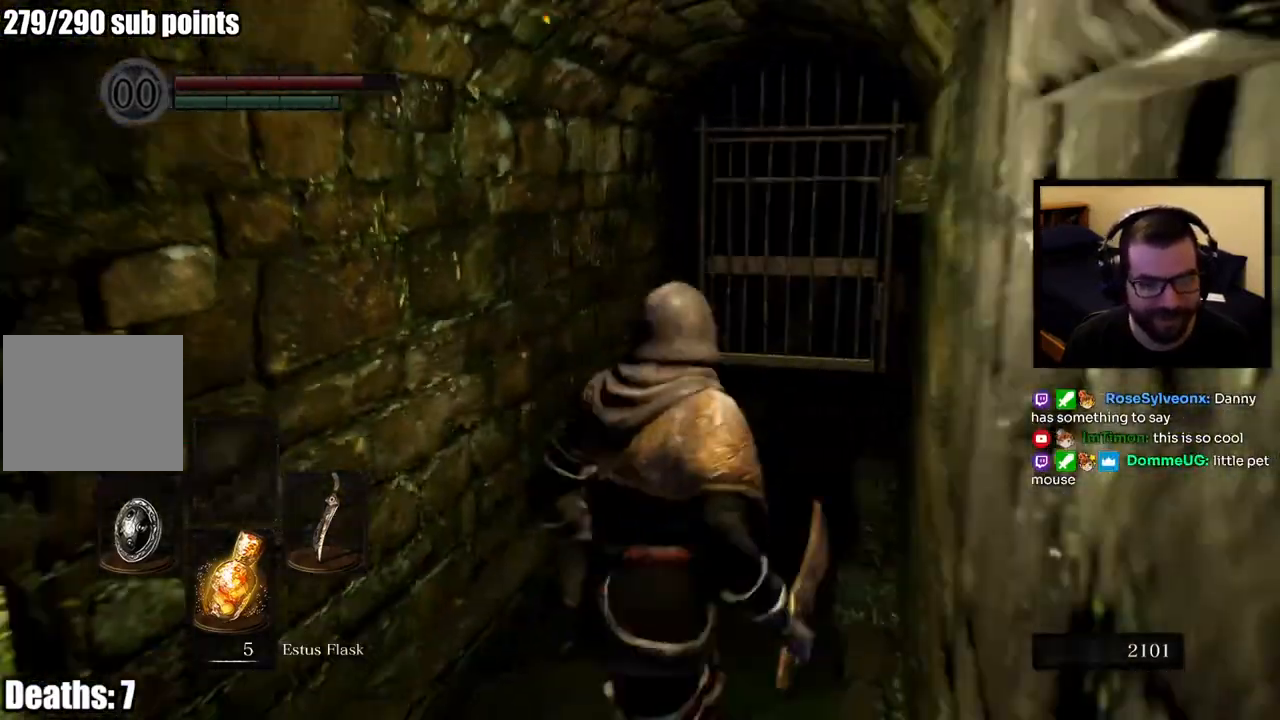
{"buttons": [], "left_stick": "up", "right_stick": "center", "events": []}
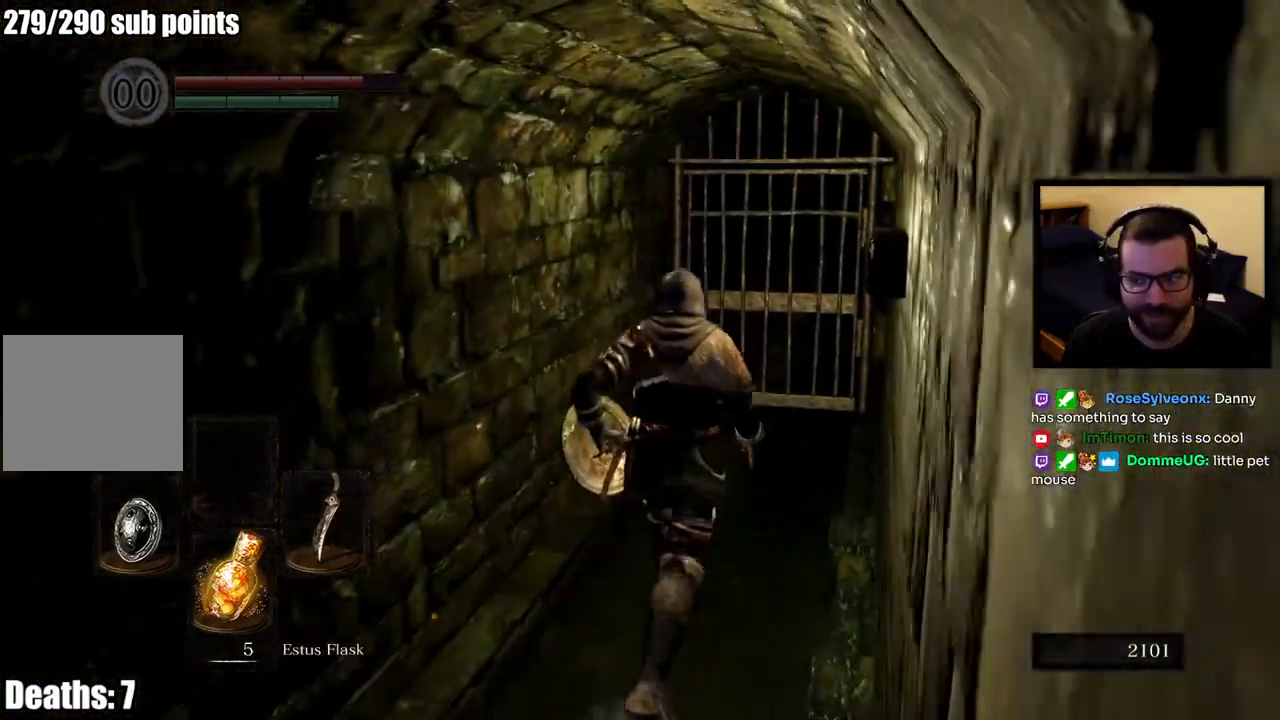
{"buttons": [], "left_stick": "up", "right_stick": "center", "events": []}
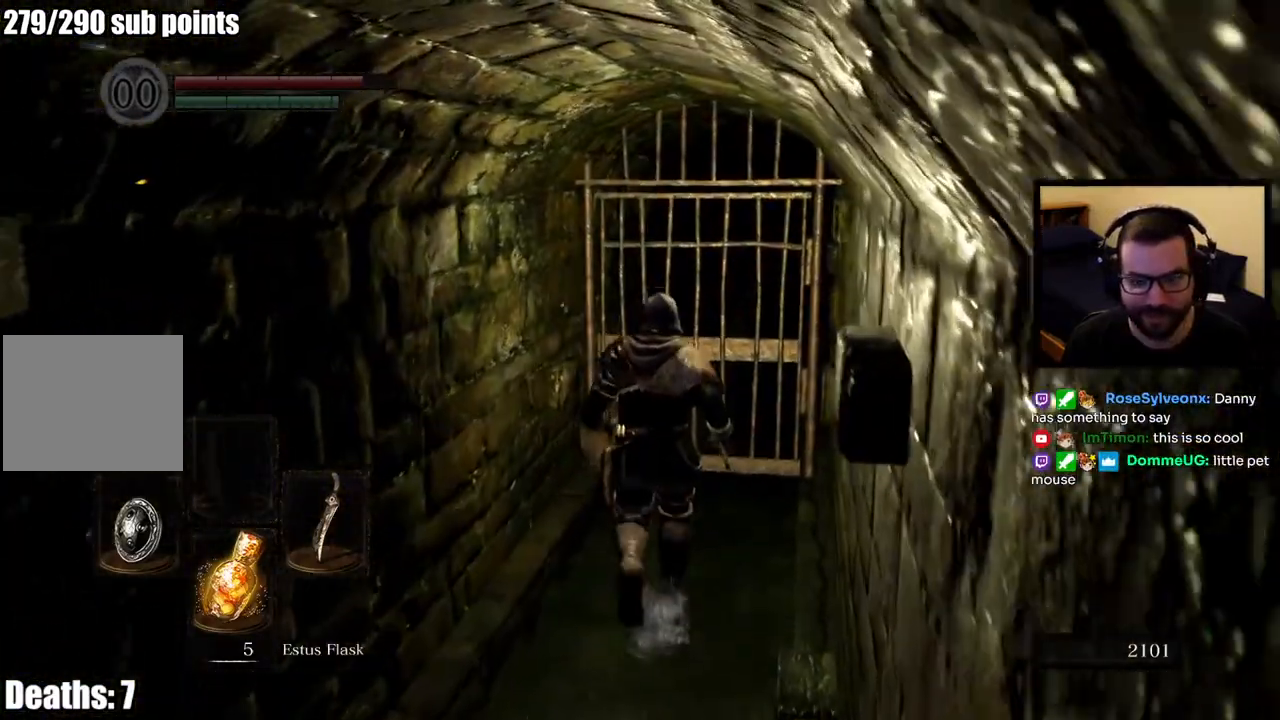
{"buttons": [], "left_stick": "center", "right_stick": "center", "events": [[350, "left_stick", "center"]]}
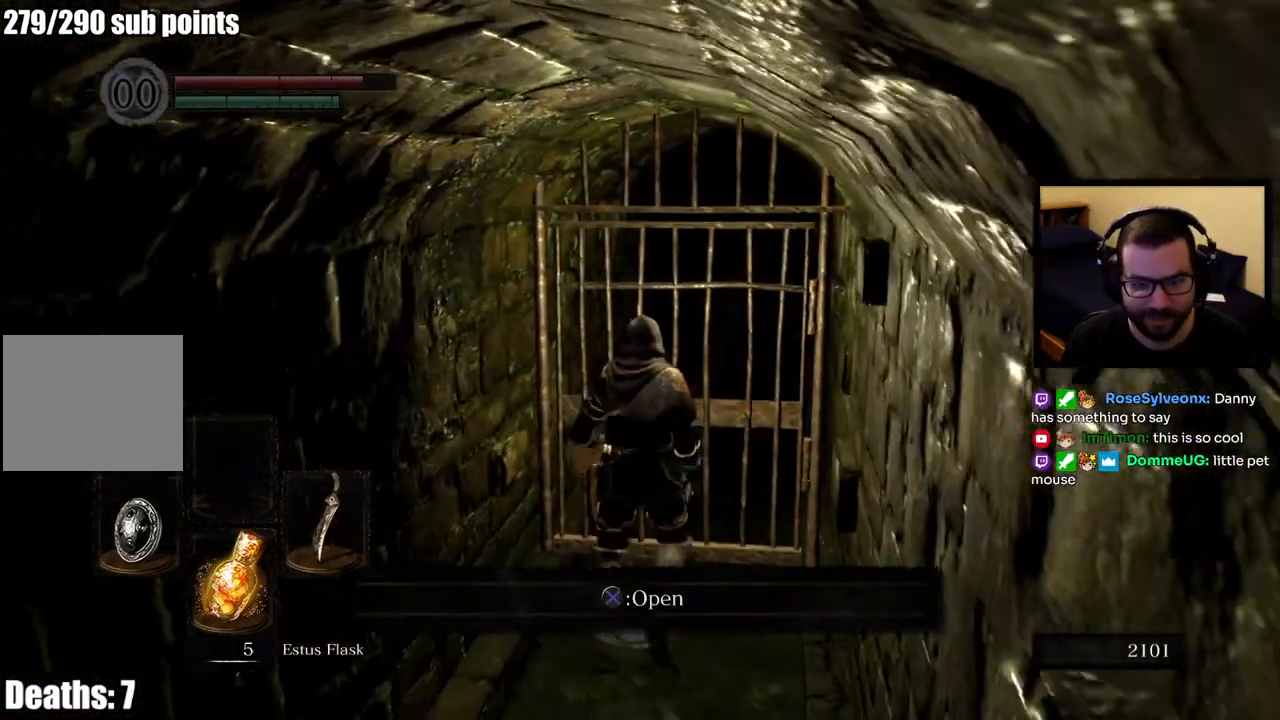
{"buttons": [], "left_stick": "center", "right_stick": "center", "events": [[300, "CROSS", "down"], [400, "CROSS", "up"]]}
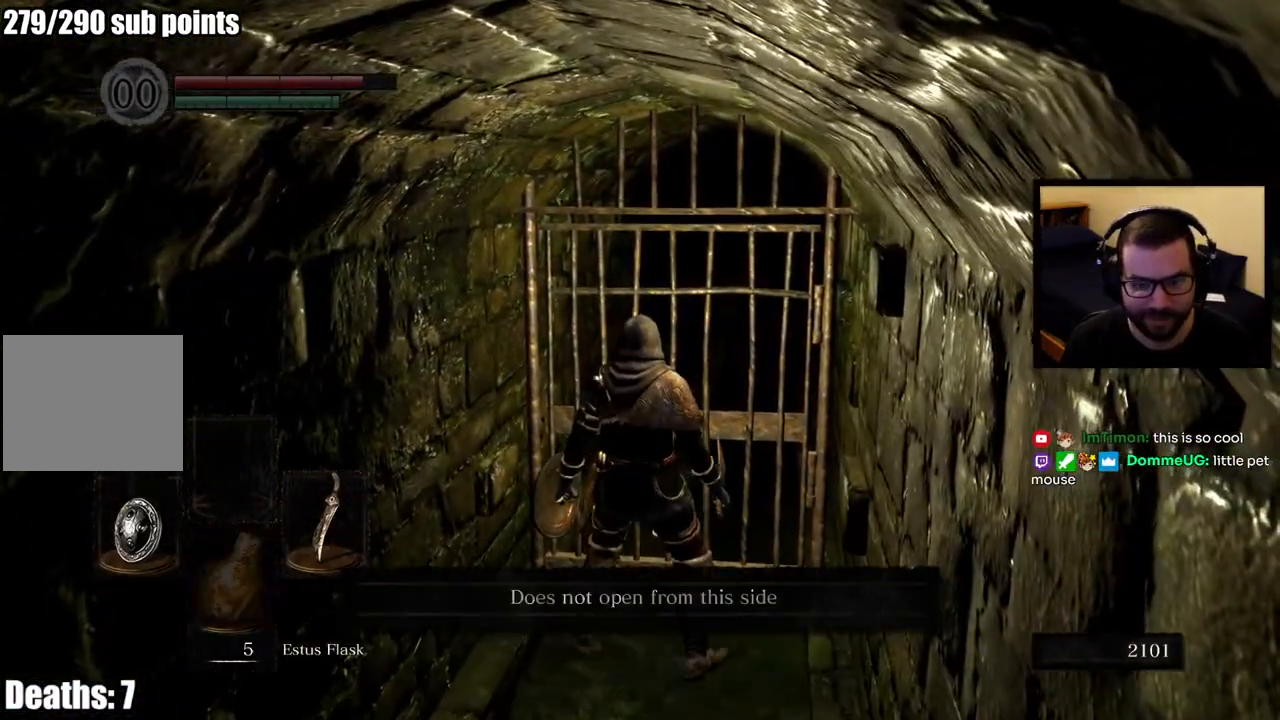
{"buttons": [], "left_stick": "center", "right_stick": "center", "events": []}
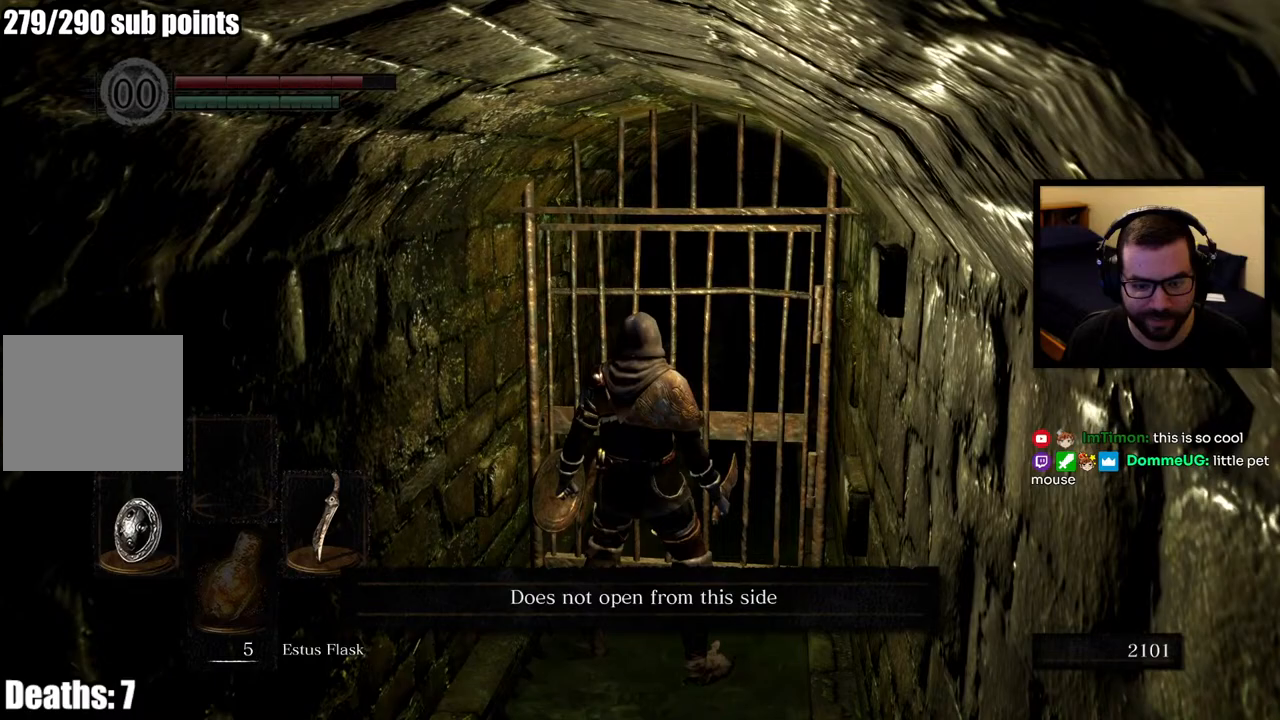
{"buttons": [], "left_stick": "center", "right_stick": "center", "events": [[400, "CROSS", "down"], [500, "CROSS", "up"]]}
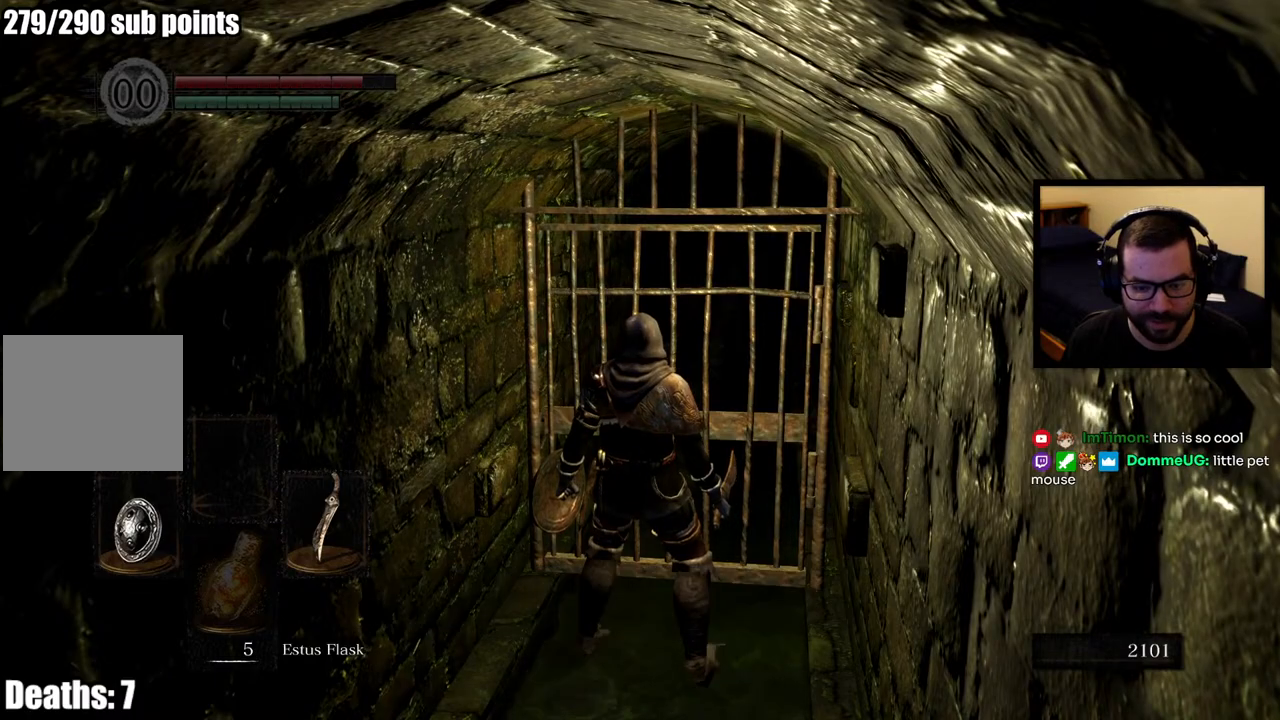
{"buttons": [], "left_stick": "up-left", "right_stick": "center", "events": [[50, "right_stick", "left"], [67, "left_stick", "down-left"], [417, "left_stick", "up-left"], [500, "right_stick", "center"]]}
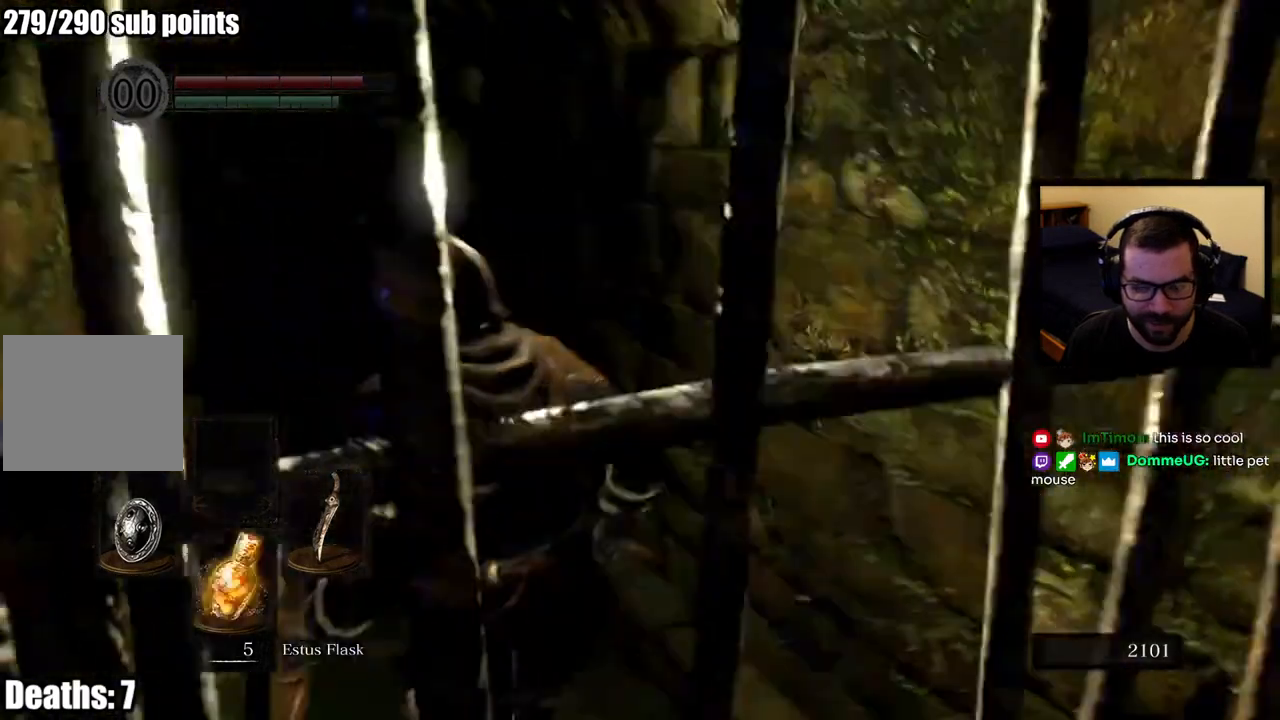
{"buttons": ["CIRCLE"], "left_stick": "up", "right_stick": "center", "events": [[83, "left_stick", "up"], [450, "CIRCLE", "down"]]}
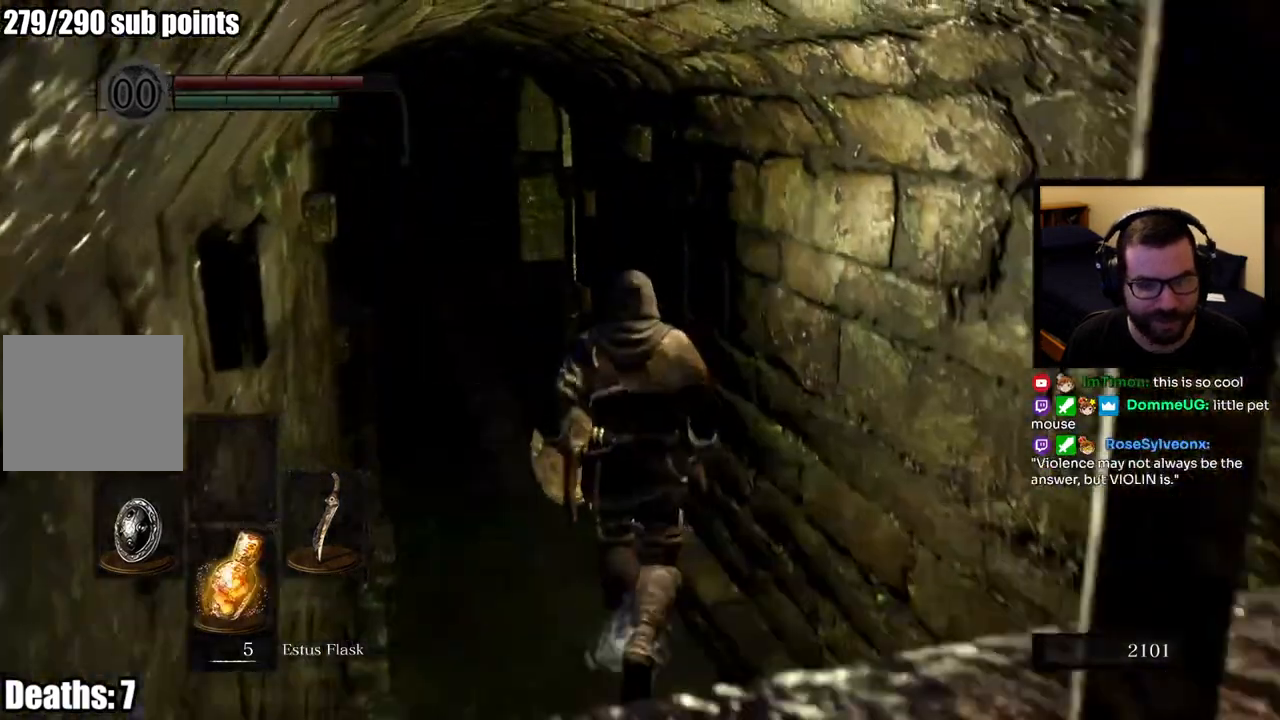
{"buttons": ["CIRCLE"], "left_stick": "up", "right_stick": "center", "events": []}
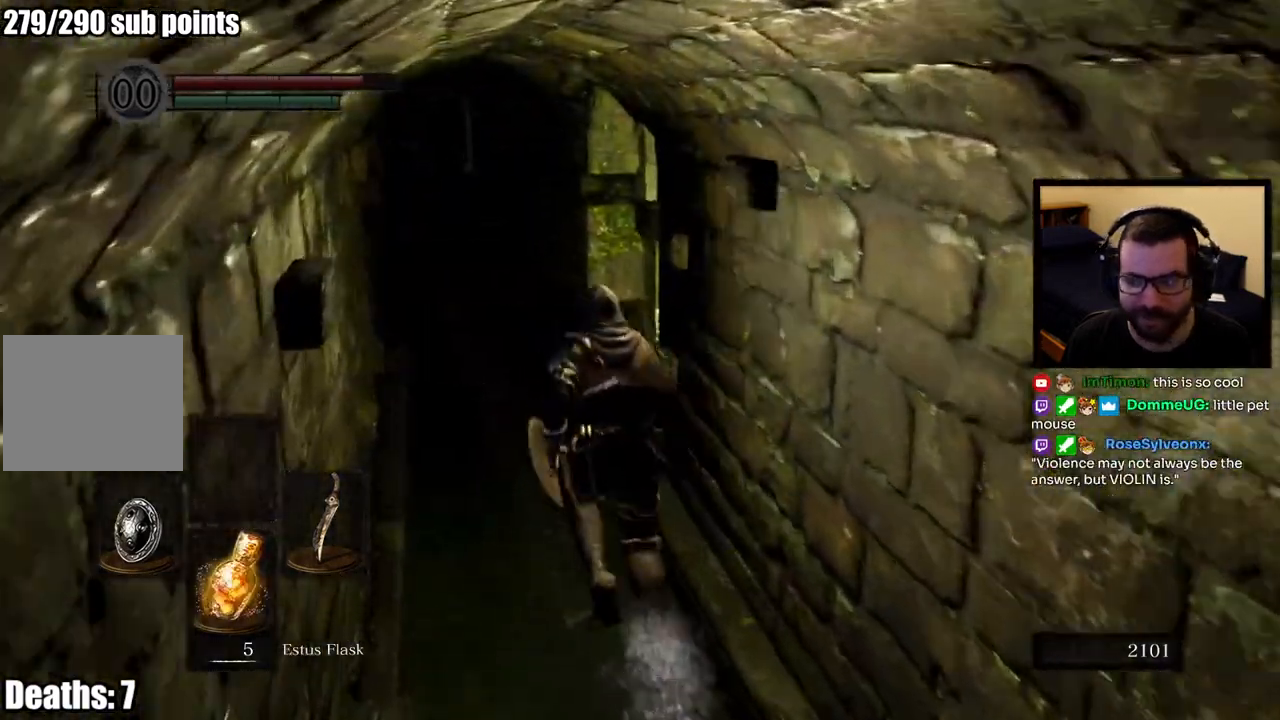
{"buttons": [], "left_stick": "center", "right_stick": "center", "events": [[83, "CIRCLE", "up"], [117, "right_stick", "right"], [383, "right_stick", "center"], [400, "left_stick", "center"]]}
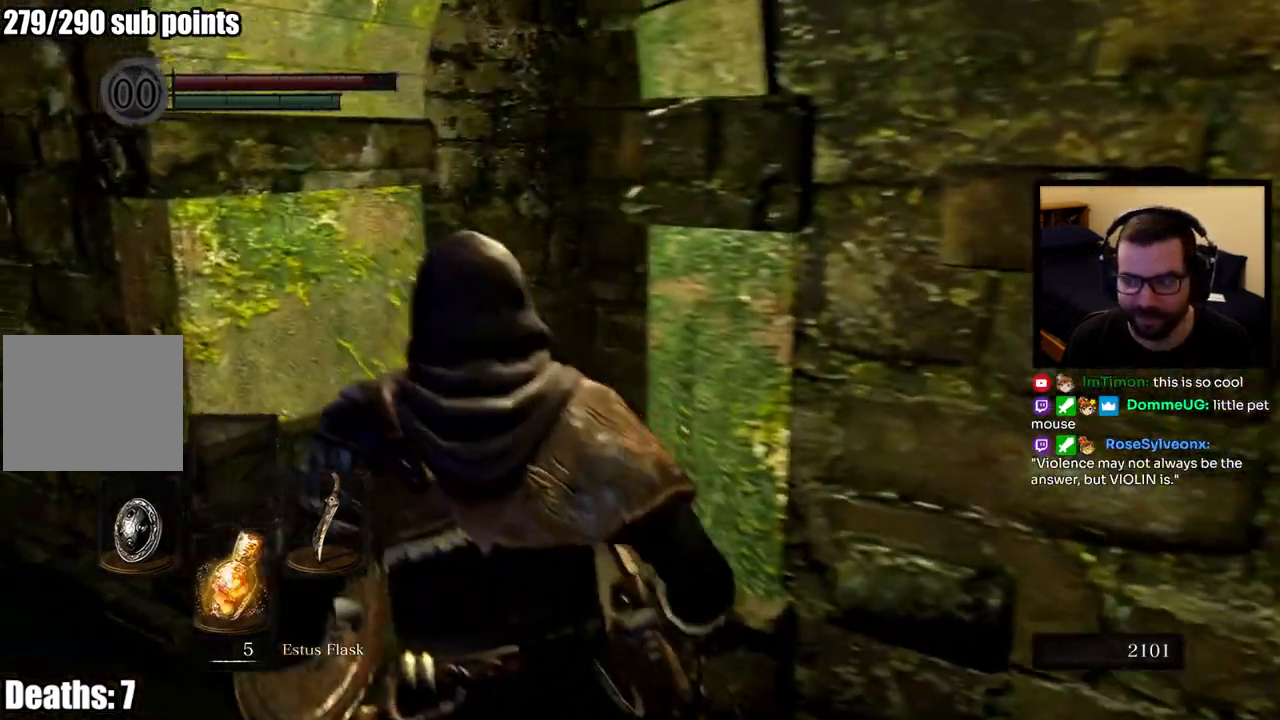
{"buttons": [], "left_stick": "center", "right_stick": "center", "events": []}
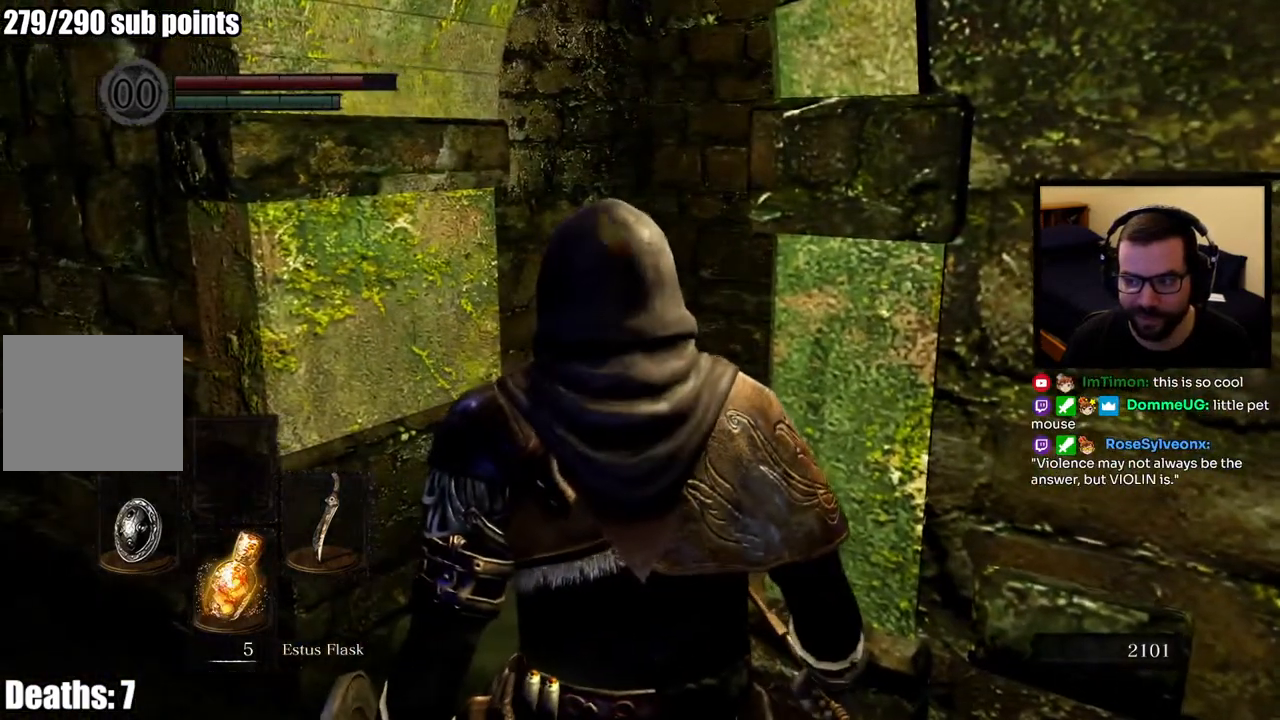
{"buttons": [], "left_stick": "center", "right_stick": "center", "events": []}